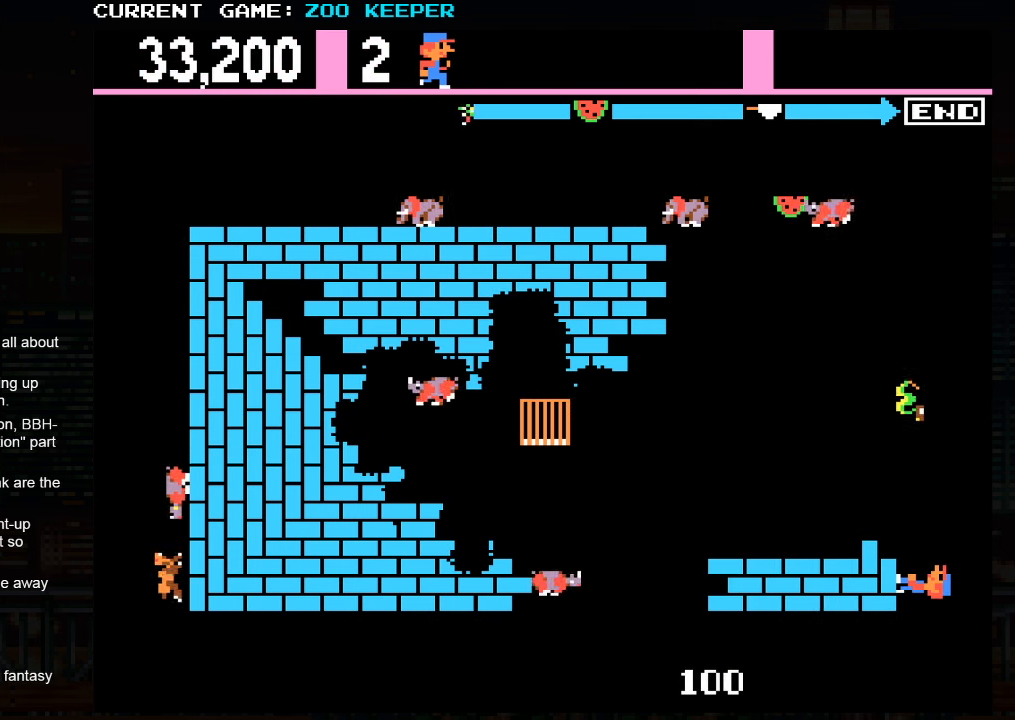
Gameplay with a controller (arcade stick); each line is a JSON object with the inputs held at the frame after it (dt_ms = milliseconds from this image to that frame). "events" lists button and stick changes between this image and that frame as [ms after this image, input, new state], when the widget could be followed in between. Not read: L3 R3.
{"dt_ms": 500, "buttons": [], "left_stick": "up", "events": [[117, "SQUARE", "down"], [200, "SQUARE", "up"], [267, "left_stick", "right"], [384, "left_stick", "up"]]}
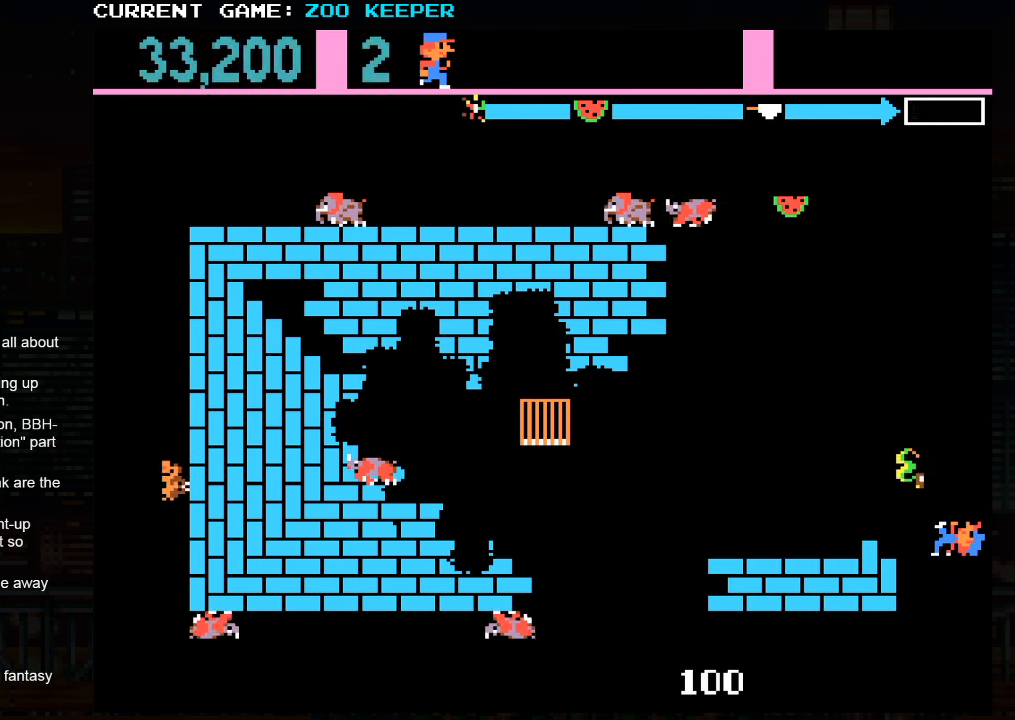
{"dt_ms": 500, "buttons": [], "left_stick": "up", "events": []}
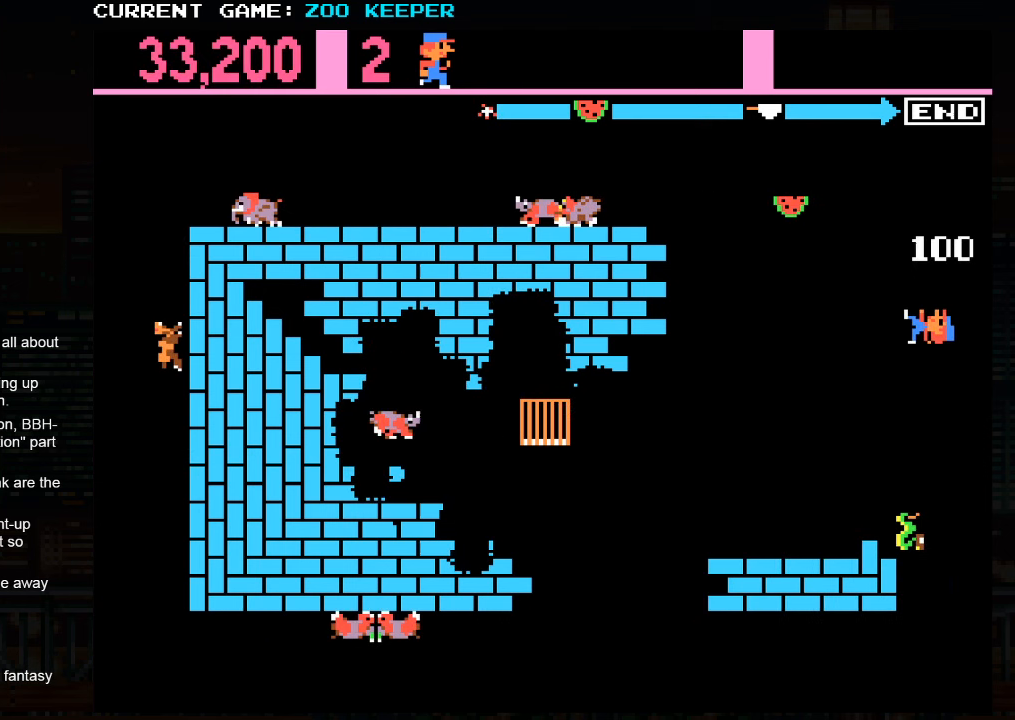
{"dt_ms": 1000, "buttons": [], "left_stick": "right"}
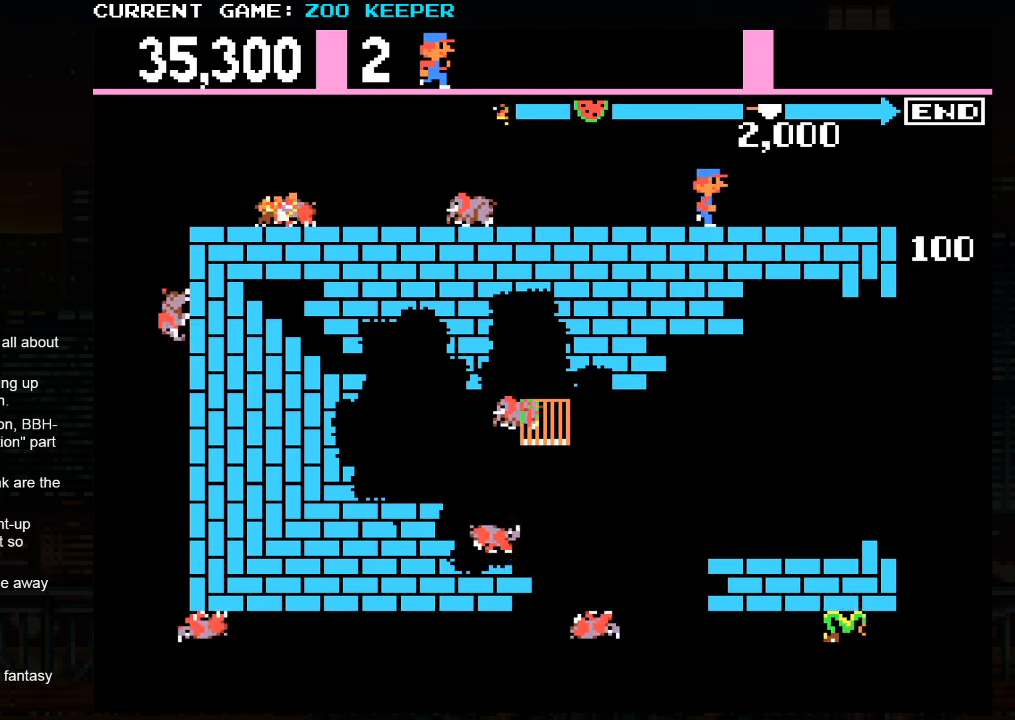
{"dt_ms": 500, "buttons": [], "left_stick": "right", "events": []}
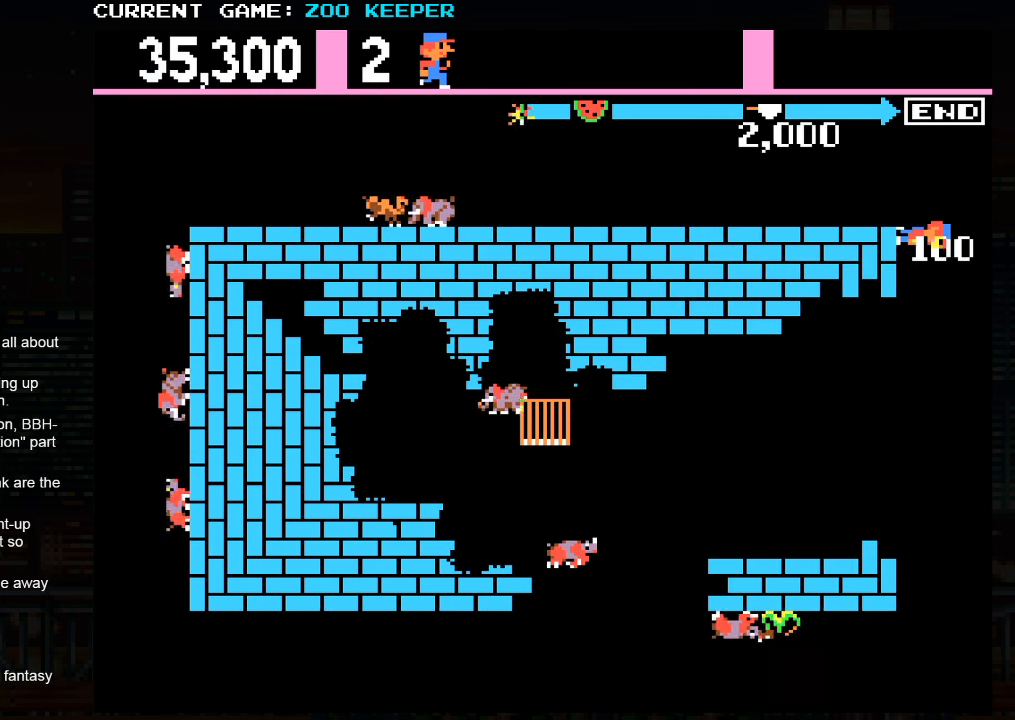
{"dt_ms": 500, "buttons": ["SQUARE"], "left_stick": "down", "events": [[100, "left_stick", "down"], [467, "SQUARE", "down"]]}
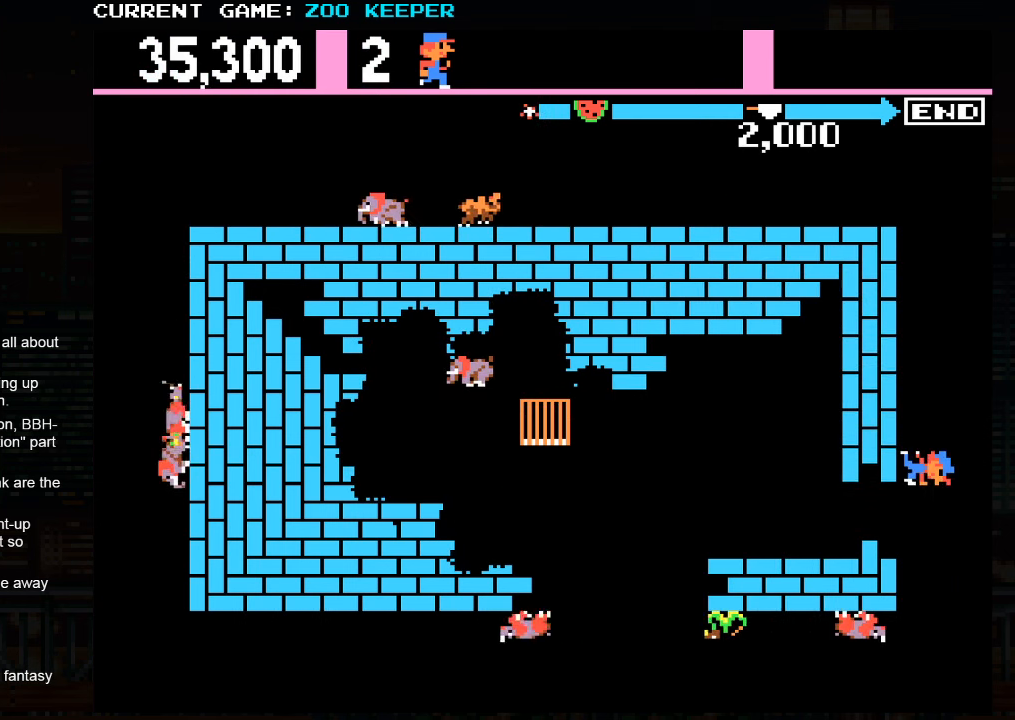
{"dt_ms": 500, "buttons": [], "left_stick": "center", "events": [[50, "SQUARE", "up"], [333, "left_stick", "center"]]}
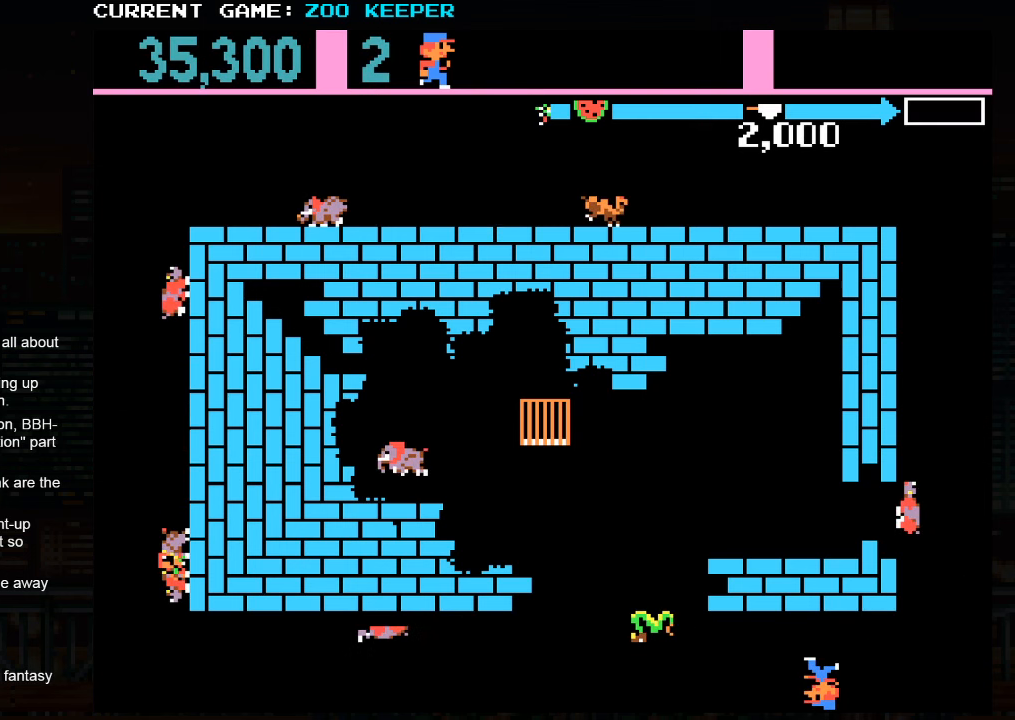
{"dt_ms": 1000, "buttons": [], "left_stick": "center"}
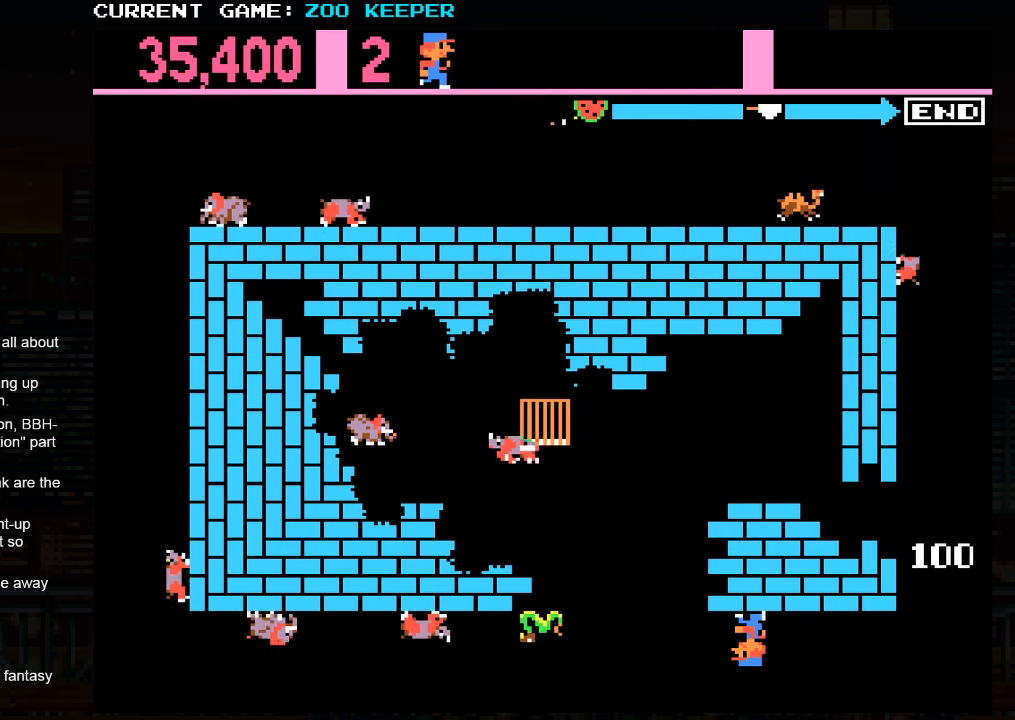
{"dt_ms": 500, "buttons": [], "left_stick": "center", "events": []}
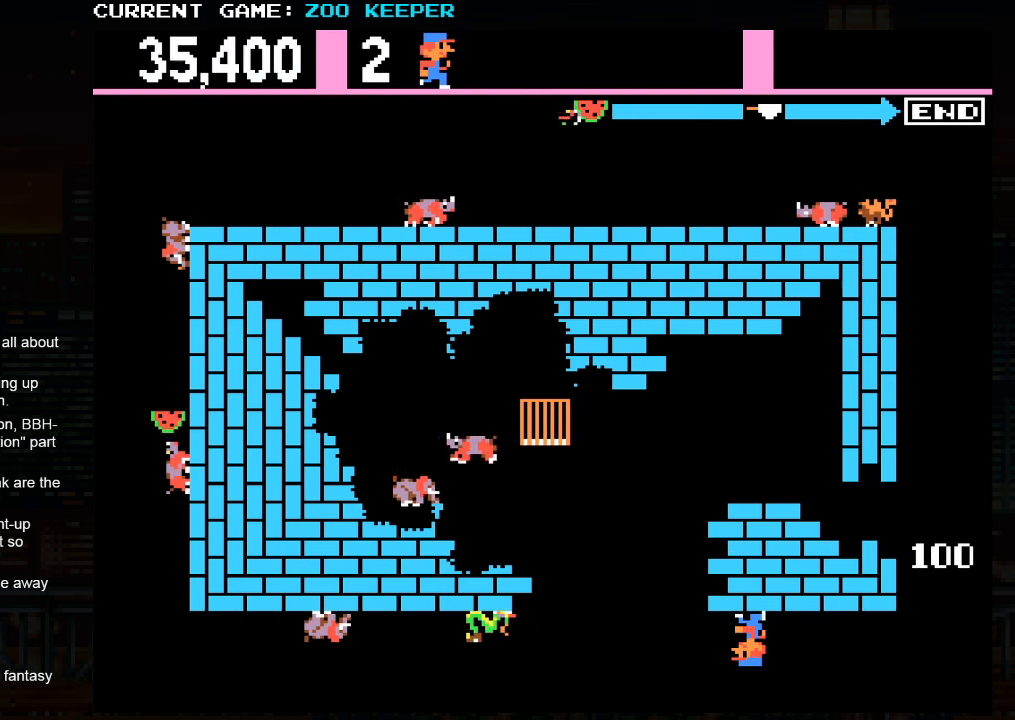
{"dt_ms": 500, "buttons": ["SQUARE"], "left_stick": "center", "events": [[466, "SQUARE", "down"]]}
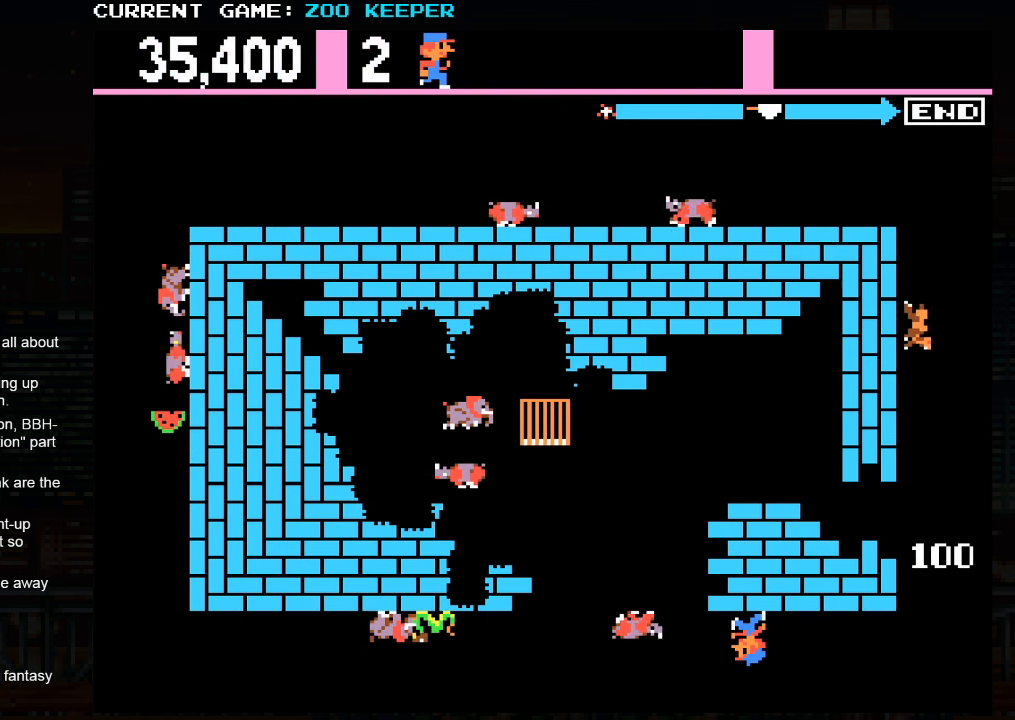
{"dt_ms": 500, "buttons": [], "left_stick": "center", "events": [[50, "SQUARE", "up"]]}
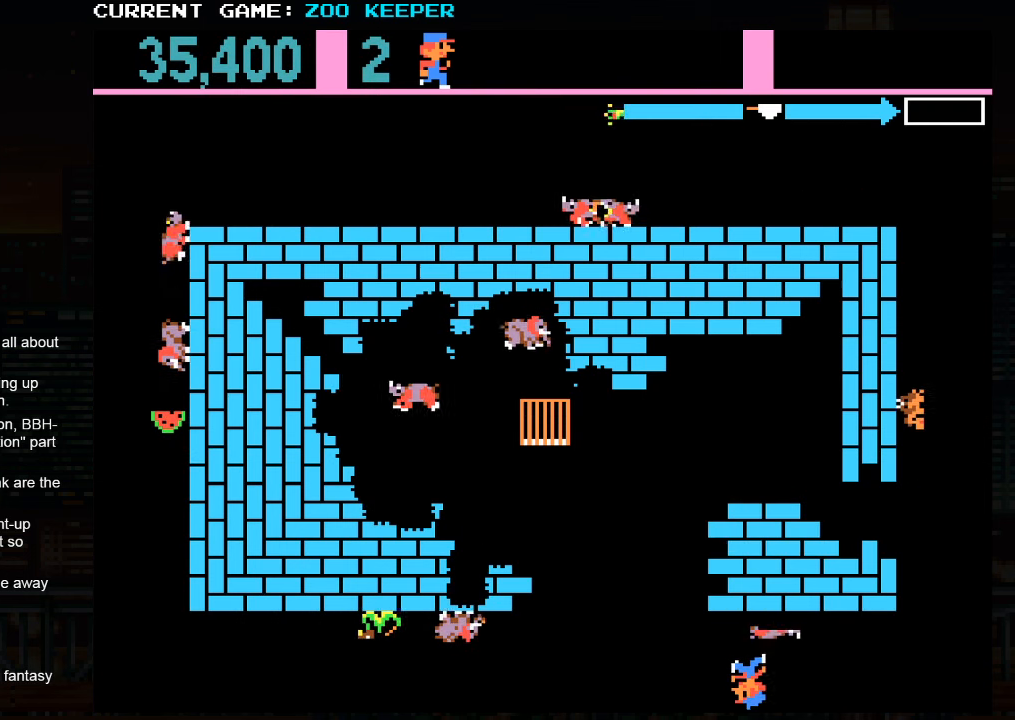
{"dt_ms": 500, "buttons": [], "left_stick": "center", "events": []}
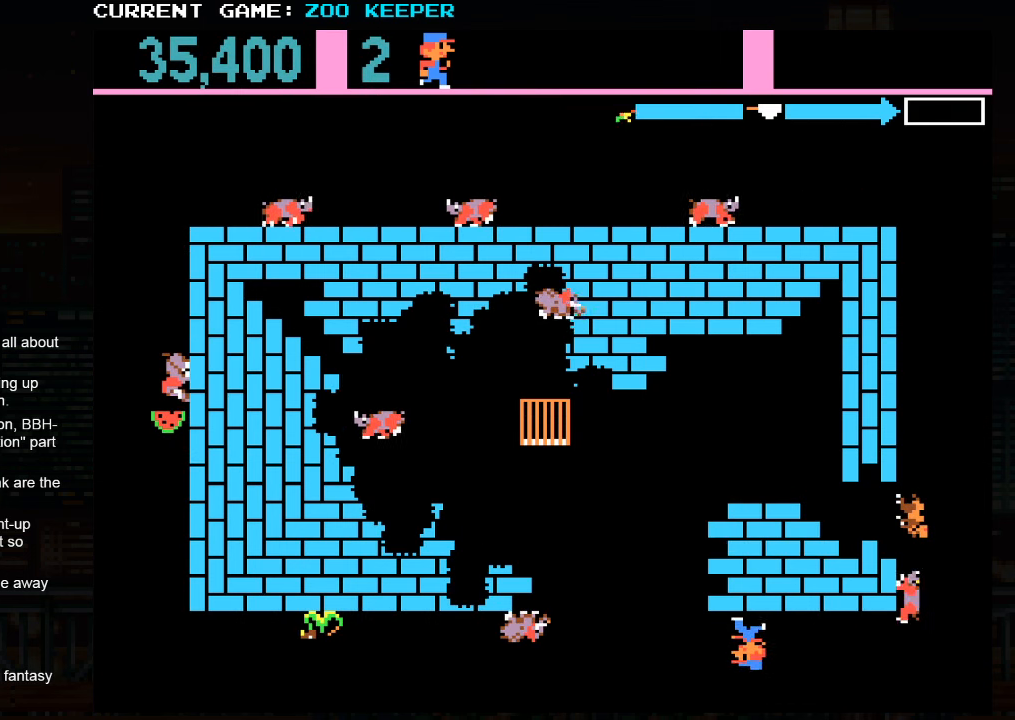
{"dt_ms": 500, "buttons": [], "left_stick": "center", "events": [[250, "left_stick", "right"], [383, "left_stick", "center"]]}